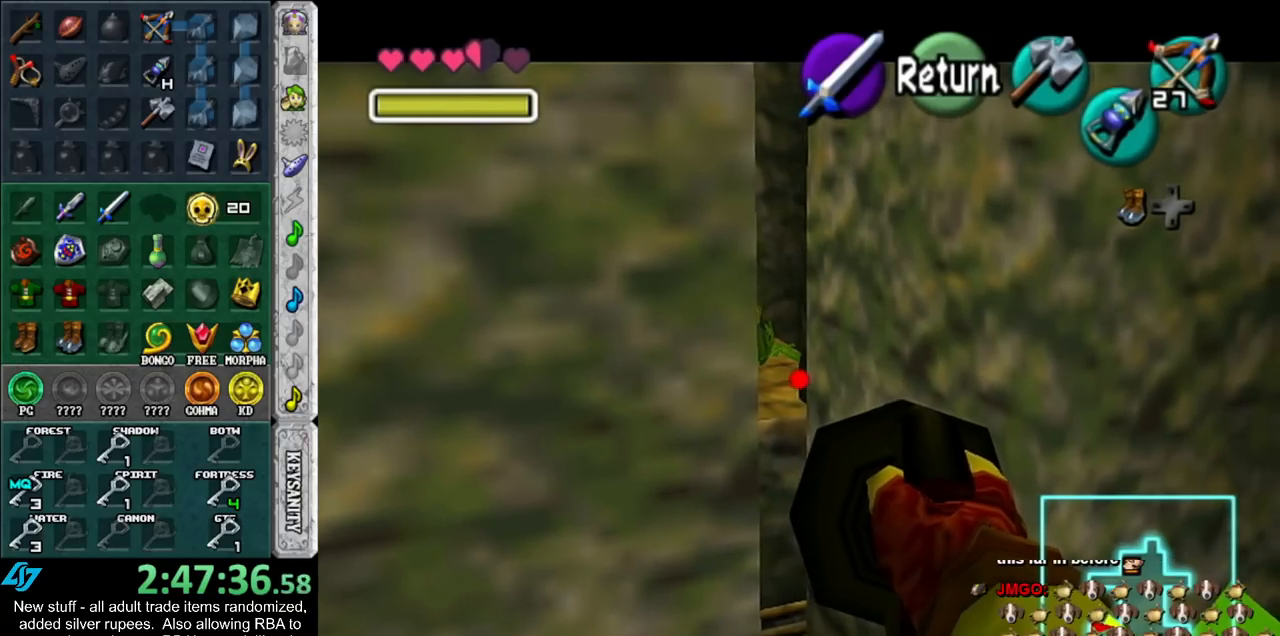
Gameplay with a controller (Nintendo layout); each line is a JSON object with the inputs held at the frame after it. "events" lists button and stick changes between this image and that frame as [ms after this image, input, new state], when the widget could be followed in between. Not read: L3 R3.
{"buttons": [], "left_stick": "center", "right_stick": "center", "events": []}
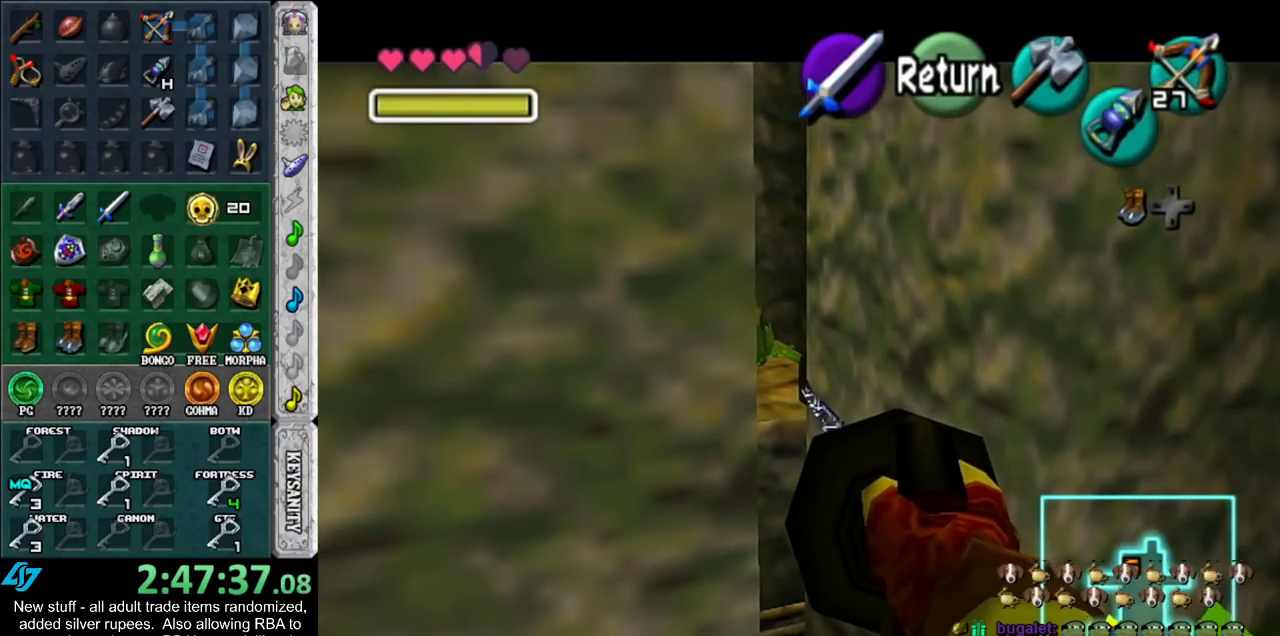
{"buttons": [], "left_stick": "center", "right_stick": "center", "events": []}
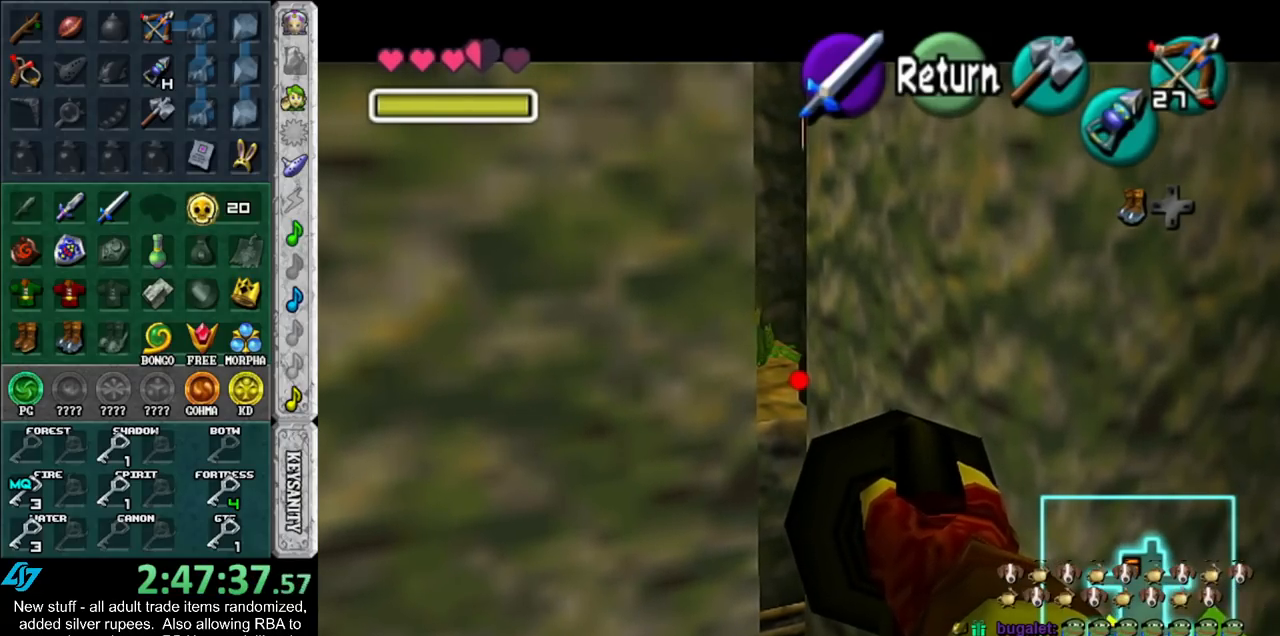
{"buttons": [], "left_stick": "center", "right_stick": "center", "events": [[150, "Z", "down"], [200, "Z", "up"]]}
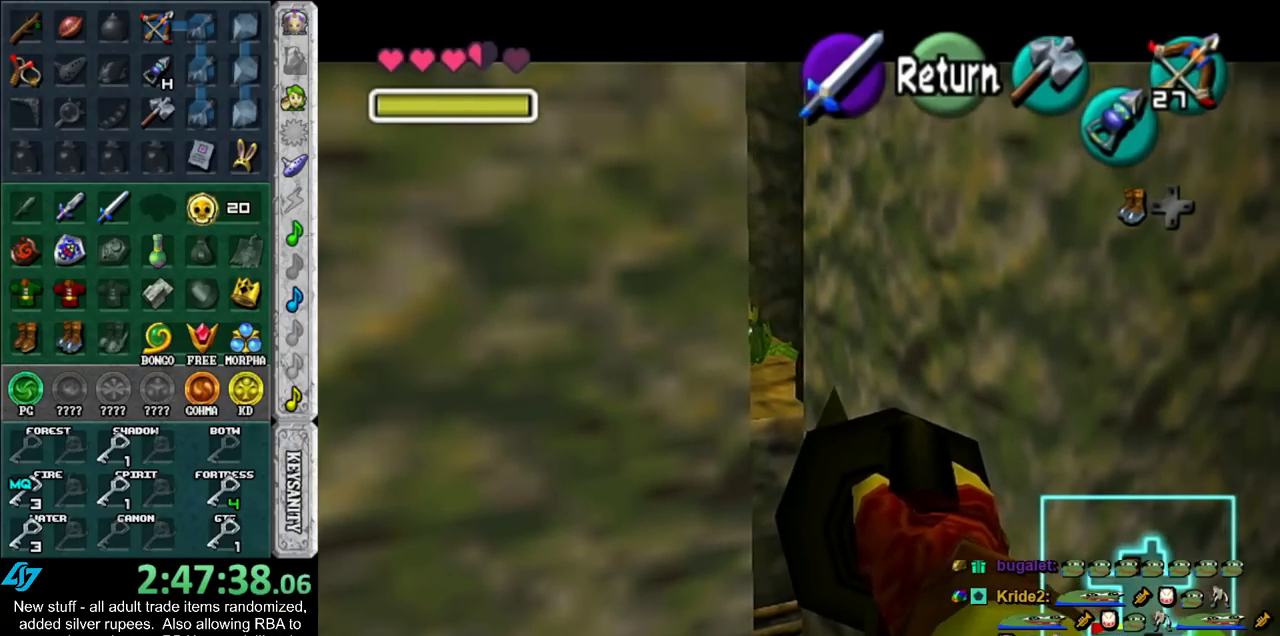
{"buttons": [], "left_stick": "center", "right_stick": "center", "events": []}
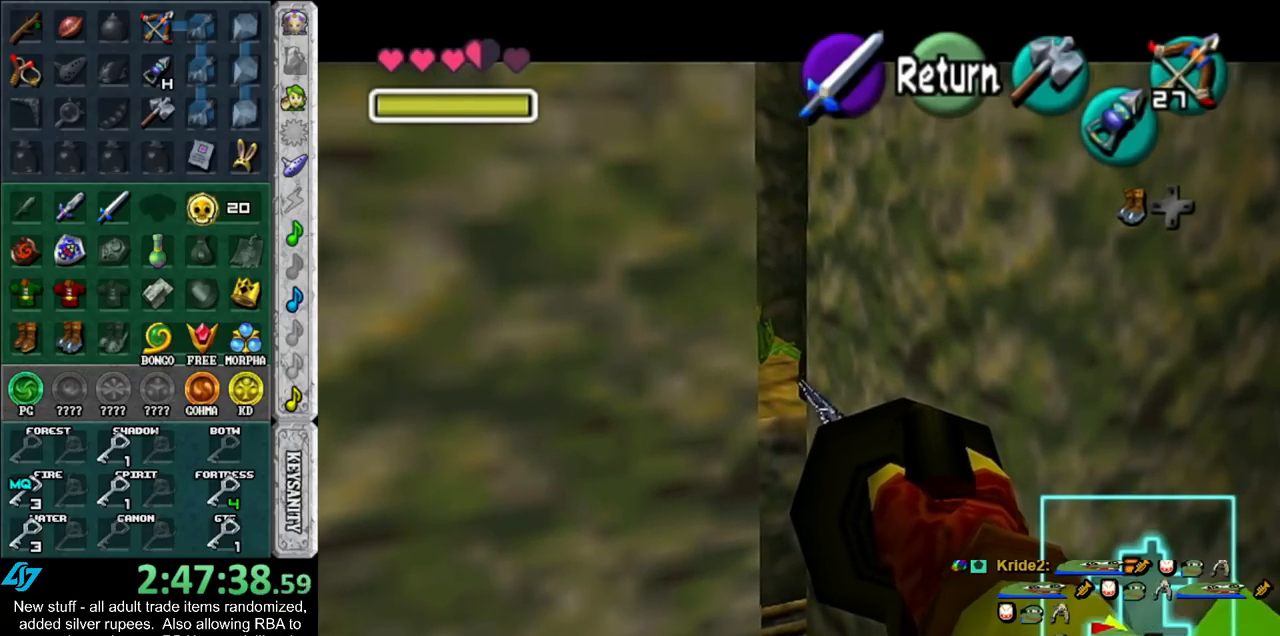
{"buttons": [], "left_stick": "center", "right_stick": "center", "events": [[367, "Z", "down"], [417, "Z", "up"]]}
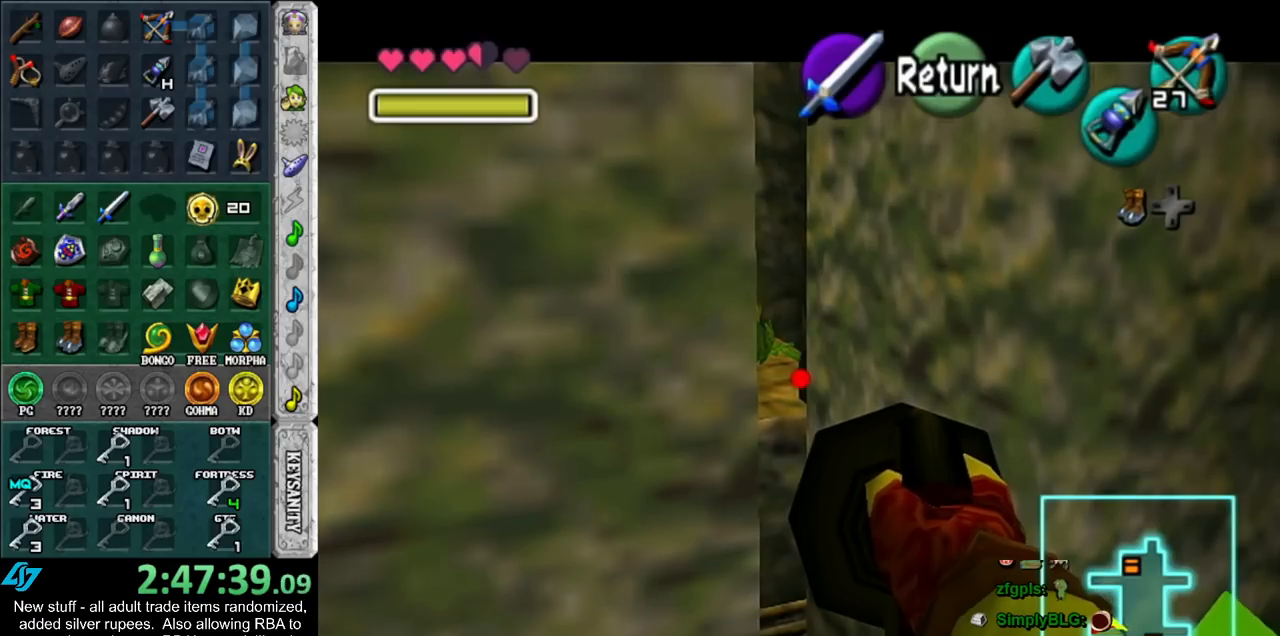
{"buttons": [], "left_stick": "center", "right_stick": "center", "events": []}
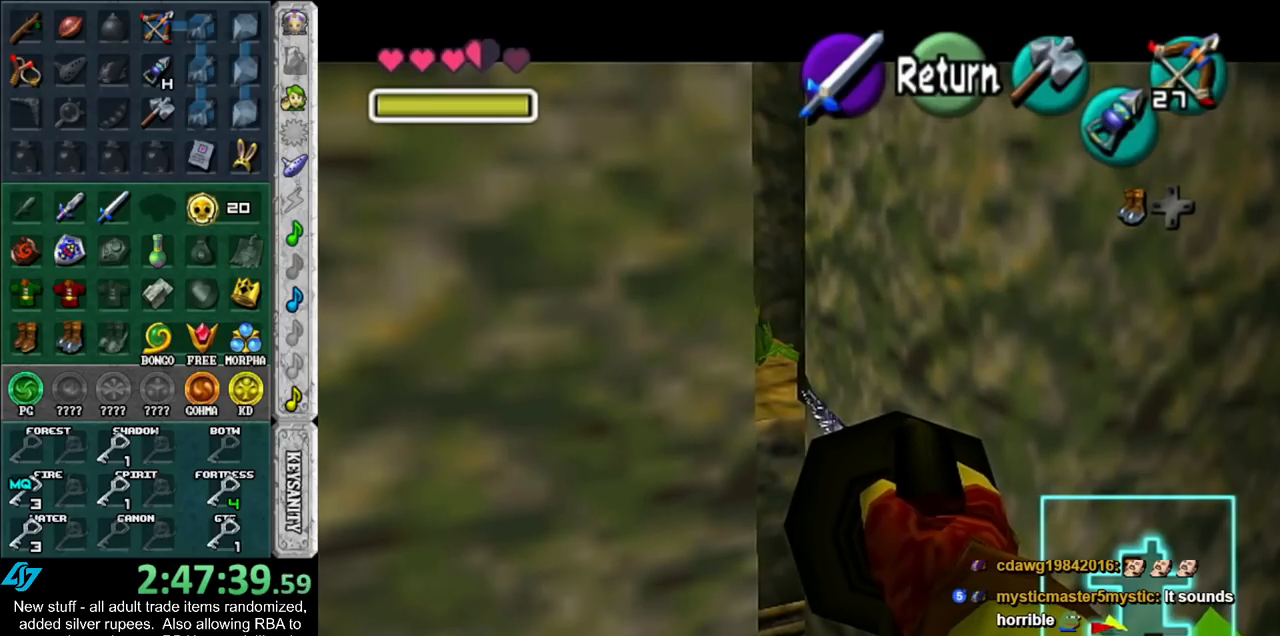
{"buttons": [], "left_stick": "center", "right_stick": "center", "events": []}
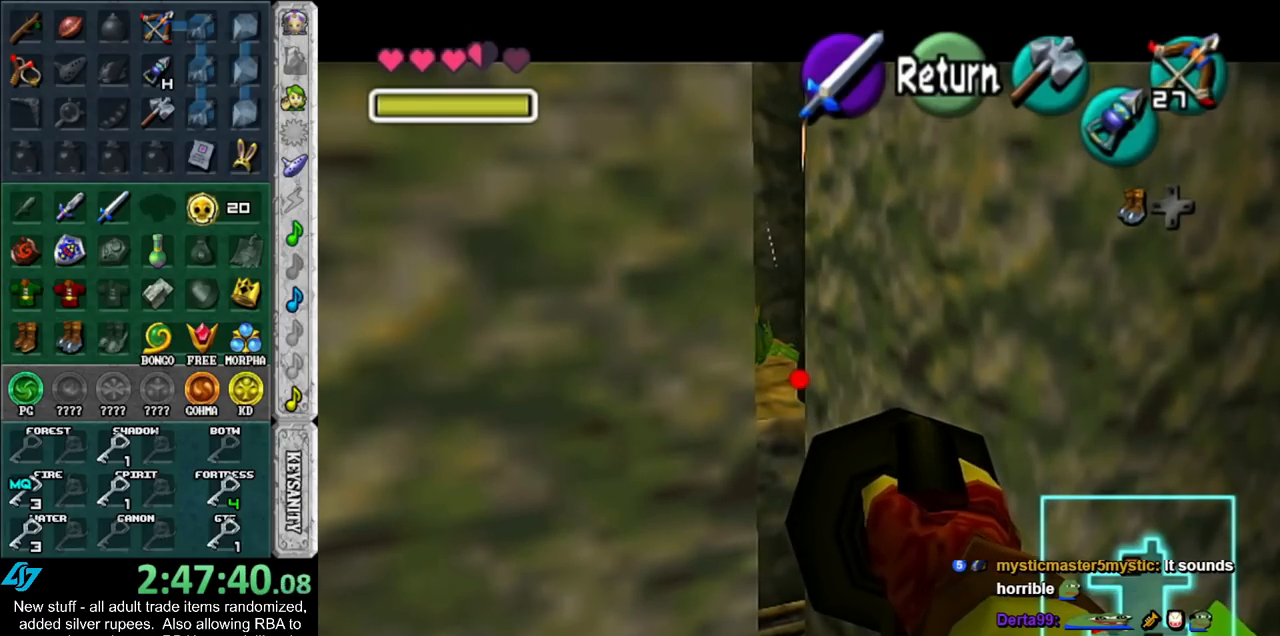
{"buttons": [], "left_stick": "center", "right_stick": "center", "events": [[150, "Z", "down"], [200, "Z", "up"]]}
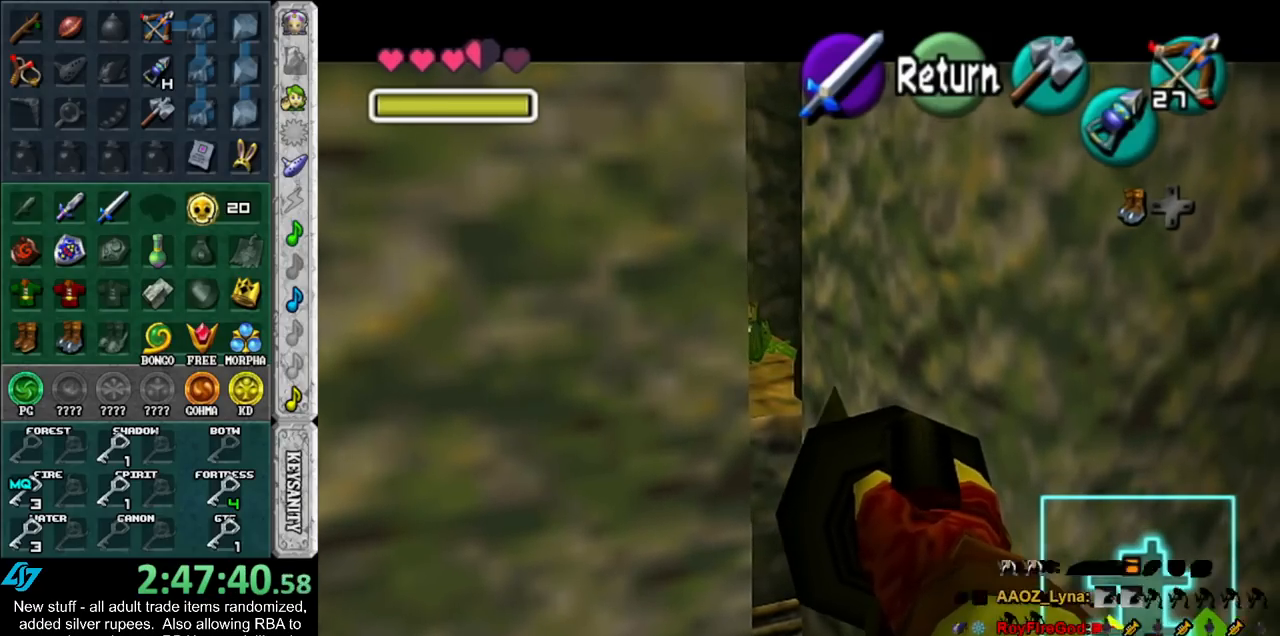
{"buttons": [], "left_stick": "center", "right_stick": "center", "events": []}
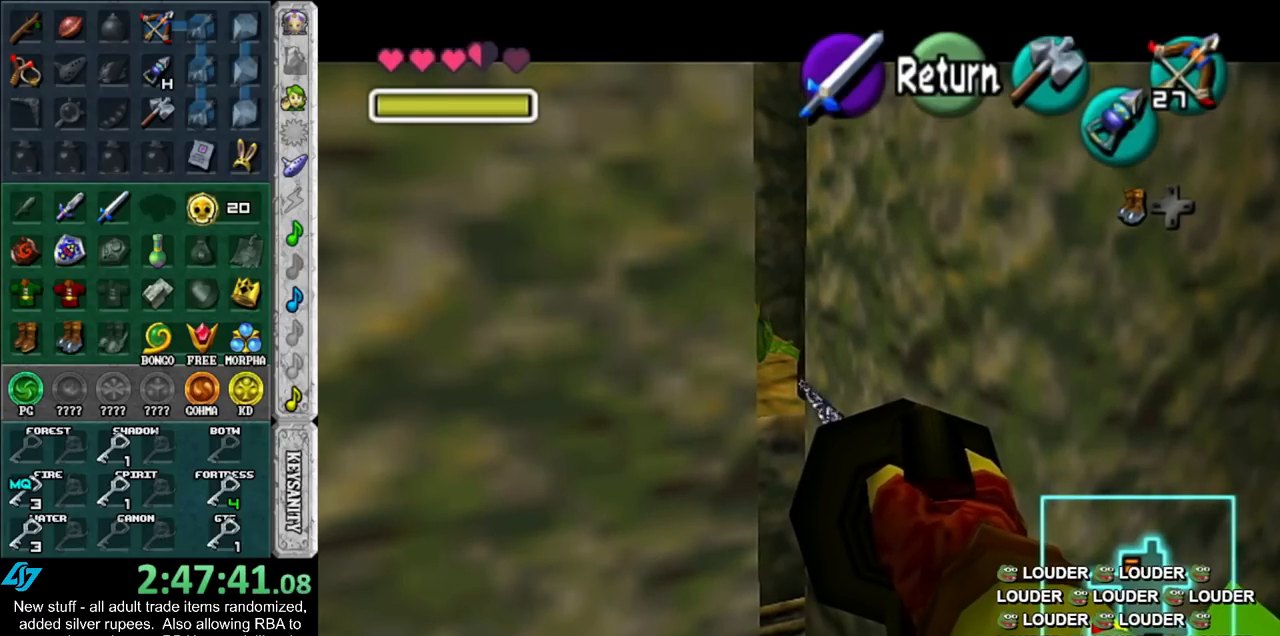
{"buttons": [], "left_stick": "center", "right_stick": "center", "events": []}
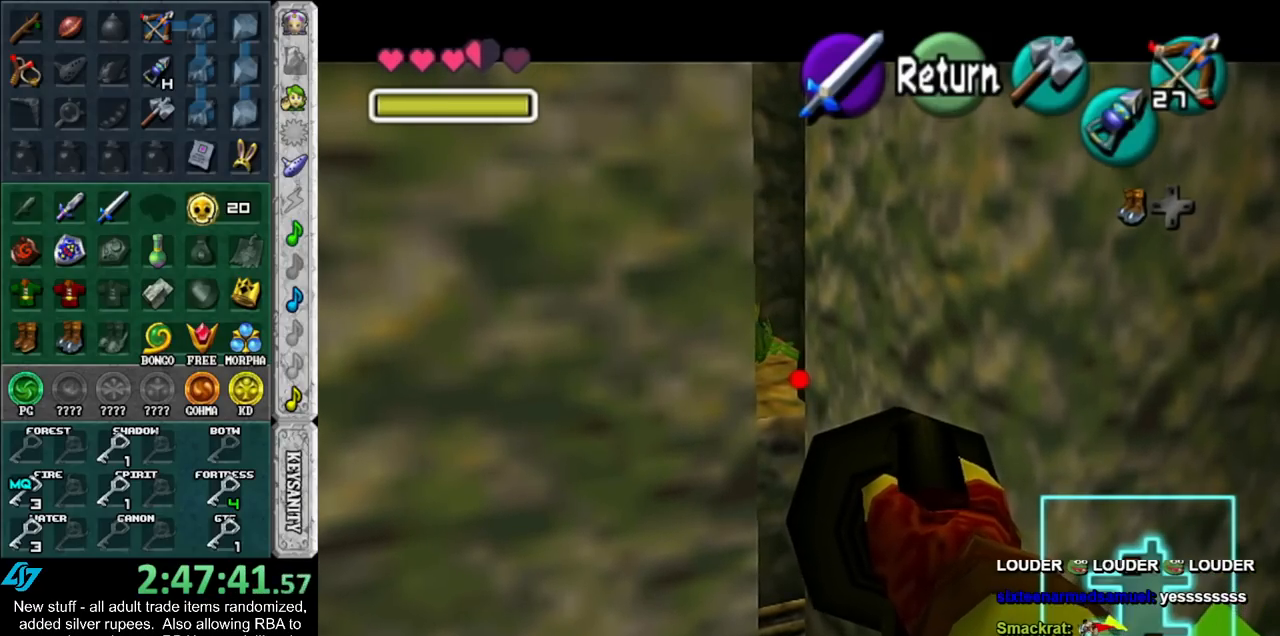
{"buttons": [], "left_stick": "center", "right_stick": "center", "events": [[83, "Z", "down"], [167, "Z", "up"]]}
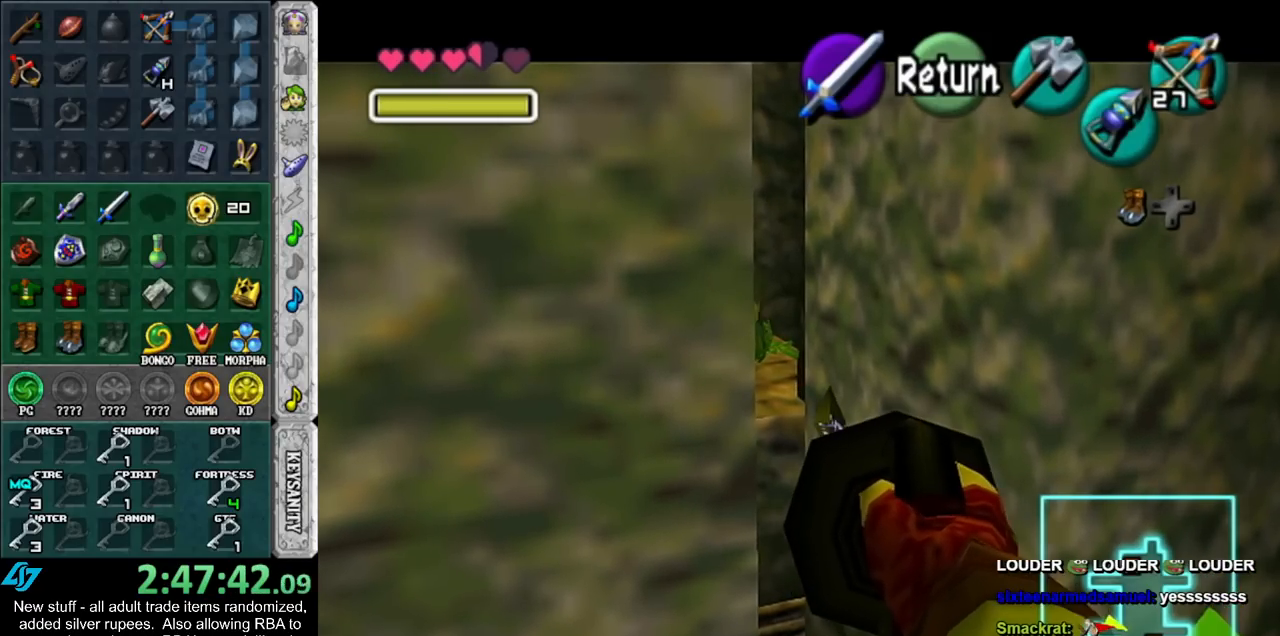
{"buttons": ["A"], "left_stick": "center", "right_stick": "center", "events": [[483, "A", "down"]]}
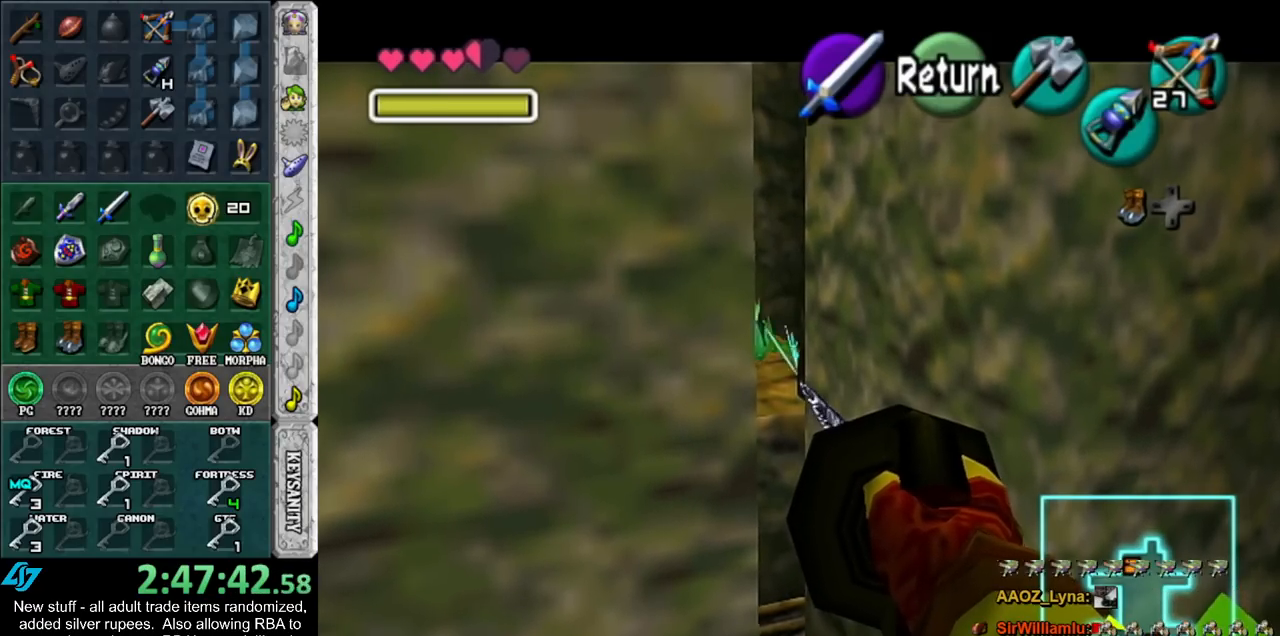
{"buttons": [], "left_stick": "center", "right_stick": "center", "events": [[133, "A", "up"], [200, "left_stick", "left"], [450, "left_stick", "center"]]}
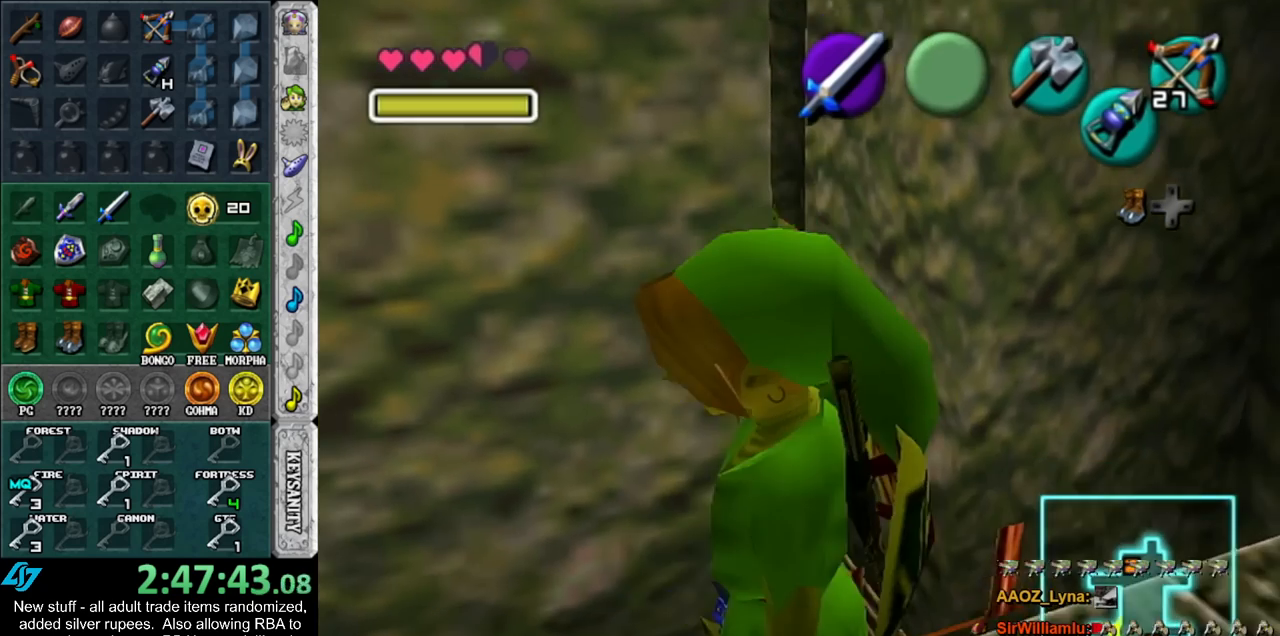
{"buttons": [], "left_stick": "up", "right_stick": "center", "events": [[300, "left_stick", "up"]]}
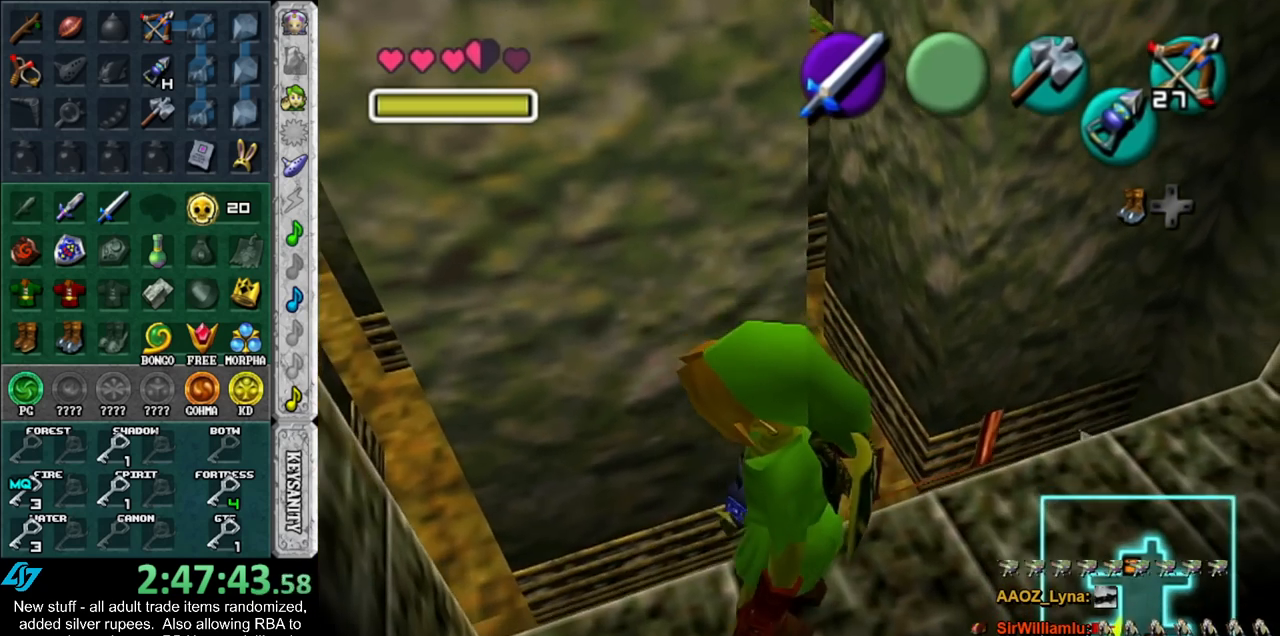
{"buttons": [], "left_stick": "center", "right_stick": "center", "events": [[233, "left_stick", "center"]]}
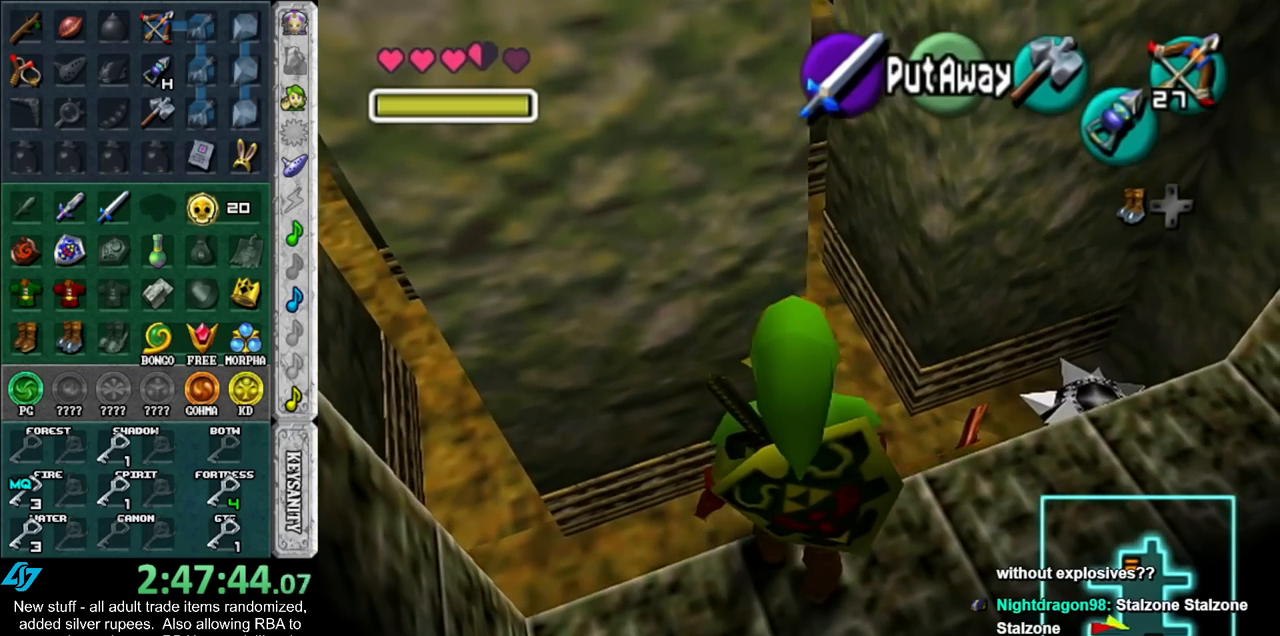
{"buttons": [], "left_stick": "center", "right_stick": "center", "events": [[83, "left_stick", "up"], [200, "left_stick", "center"], [267, "Z", "down"], [367, "Z", "up"]]}
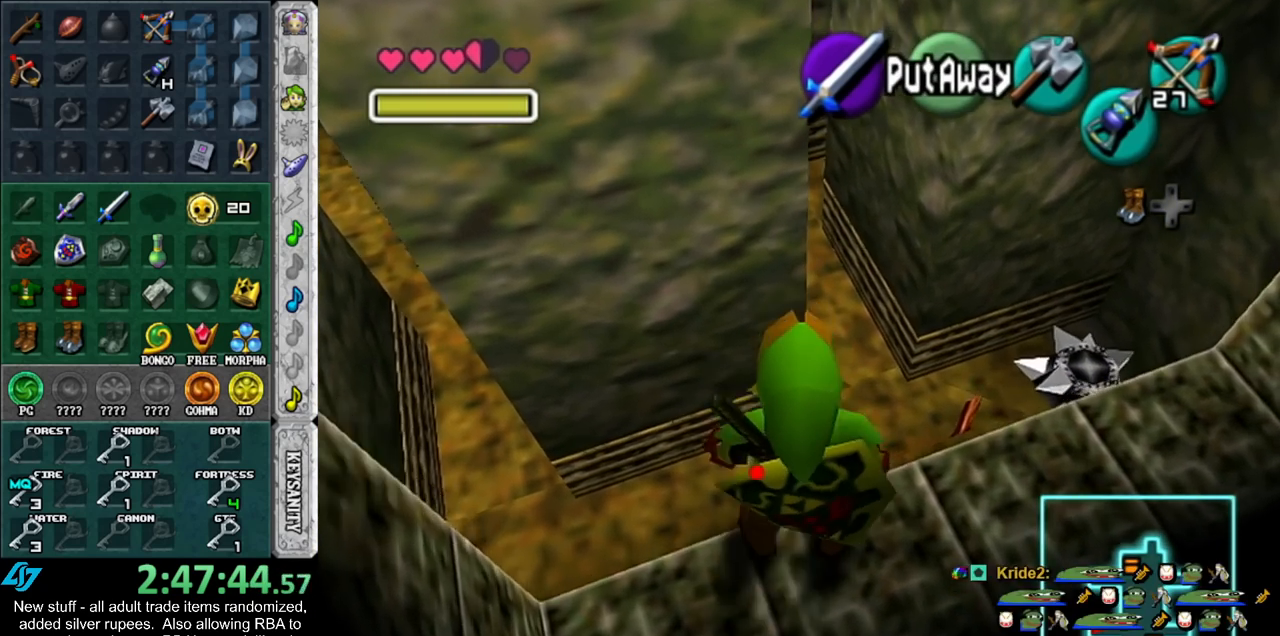
{"buttons": [], "left_stick": "up-right", "right_stick": "center", "events": [[233, "left_stick", "up-right"]]}
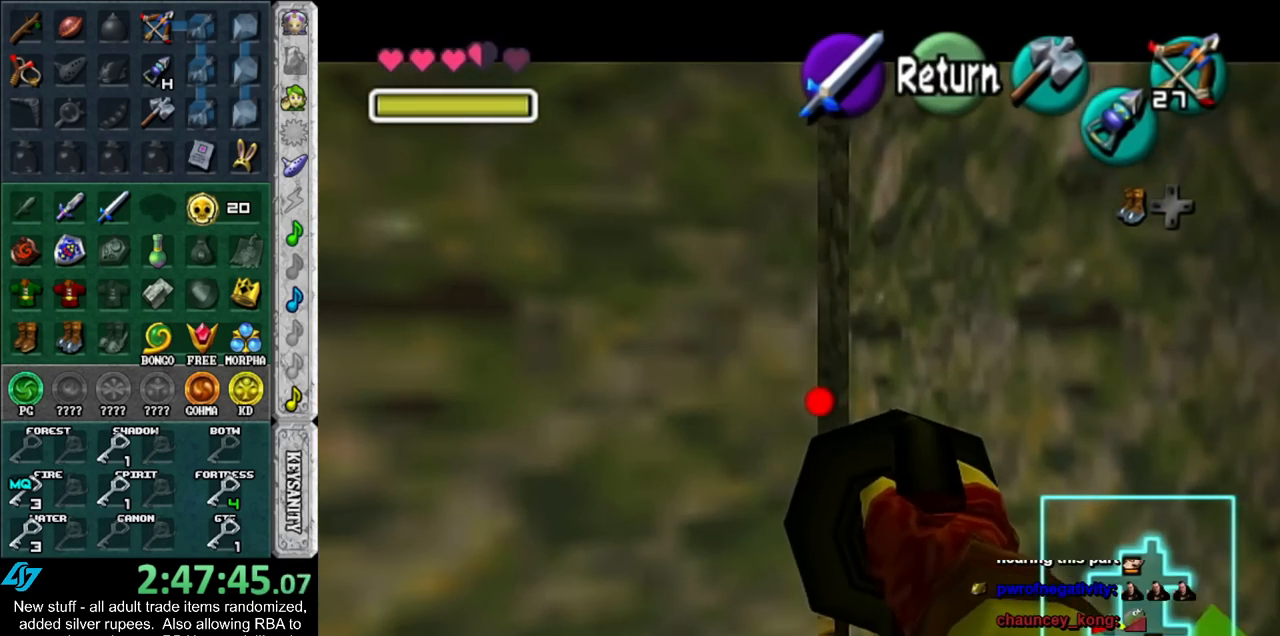
{"buttons": ["Z"], "left_stick": "up-right", "right_stick": "center", "events": [[167, "Z", "down"]]}
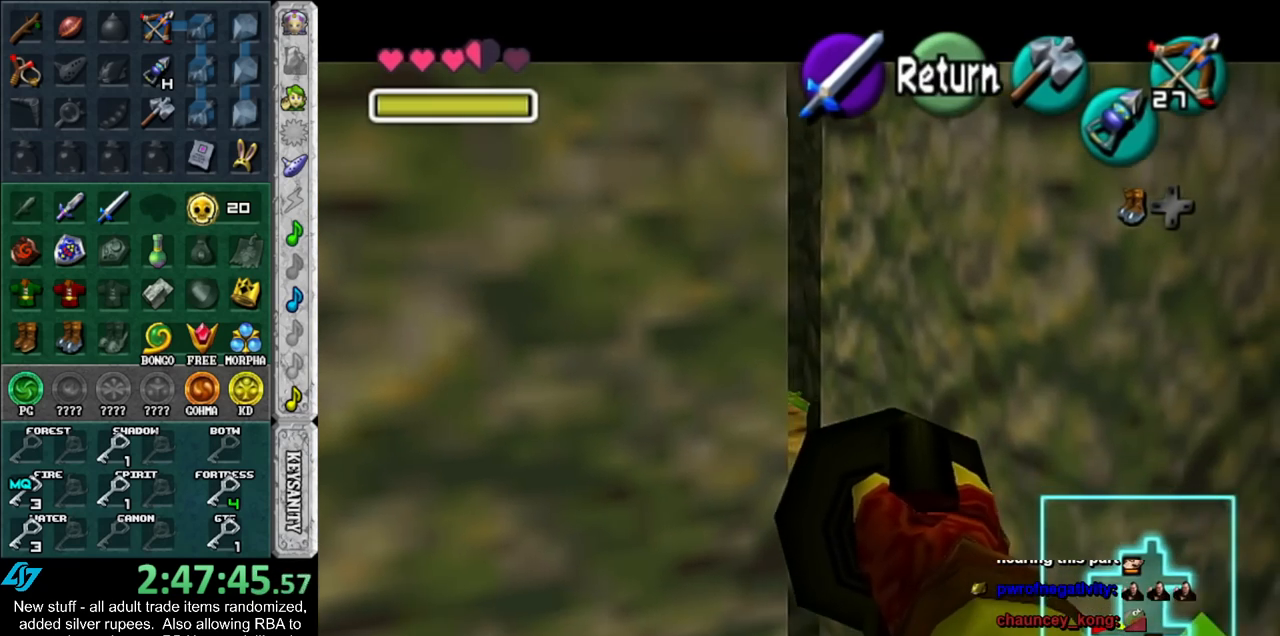
{"buttons": ["Z"], "left_stick": "center", "right_stick": "center"}
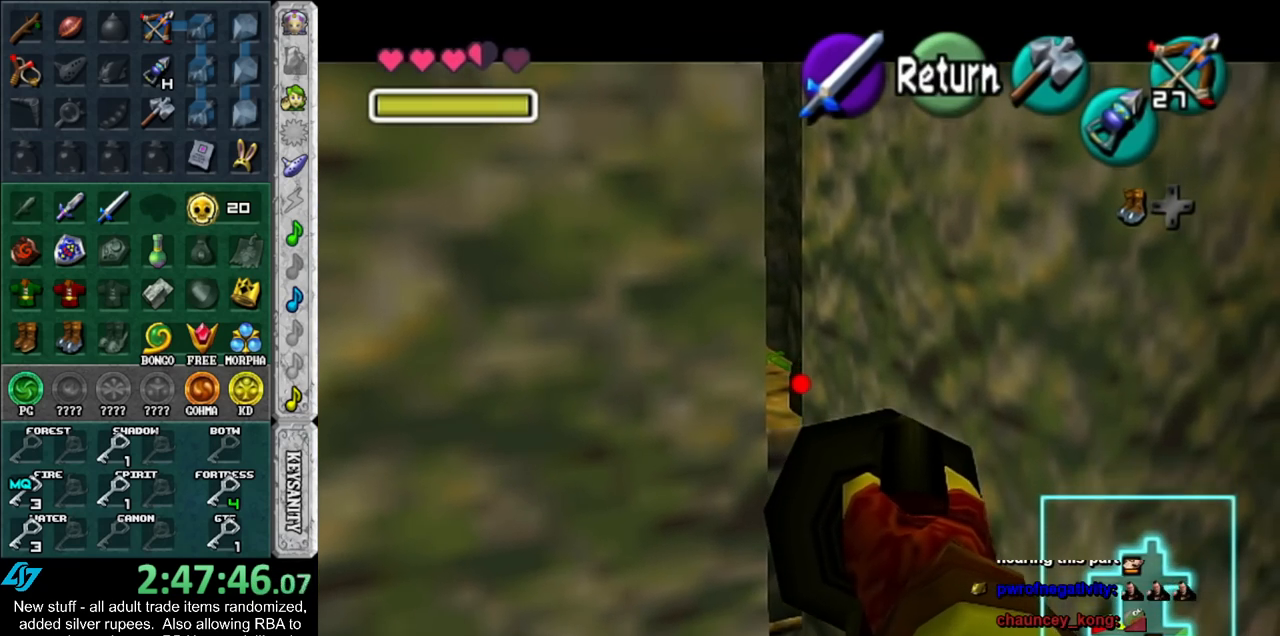
{"buttons": ["Z"], "left_stick": "center", "right_stick": "center", "events": []}
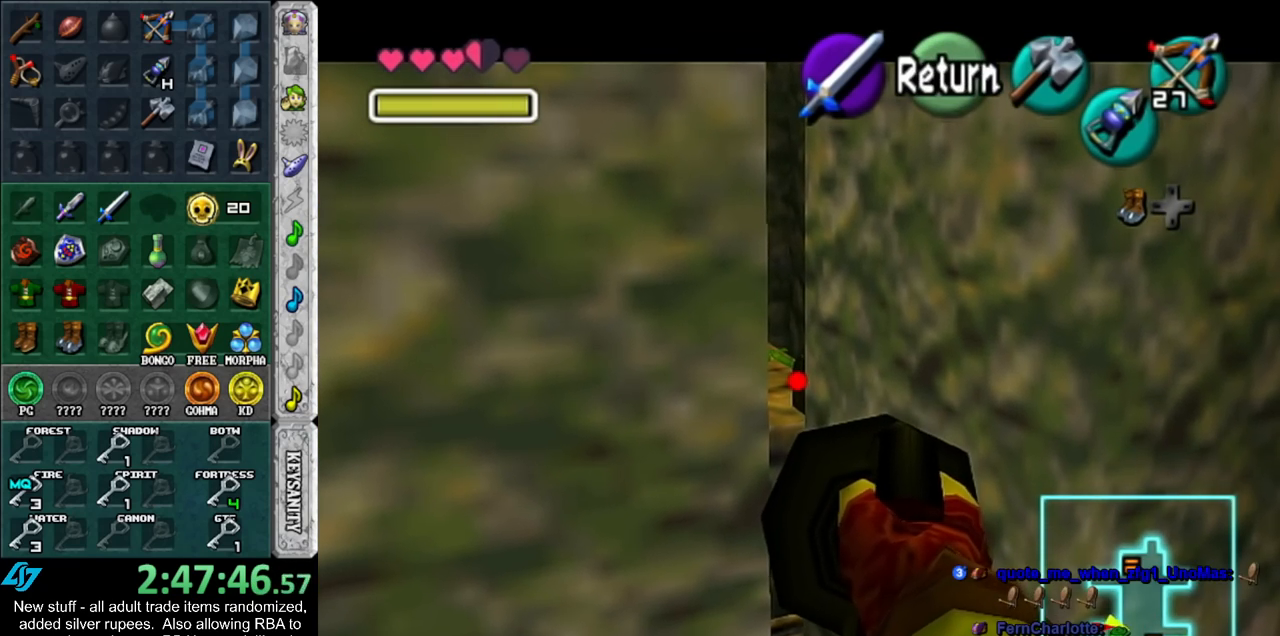
{"buttons": [], "left_stick": "center", "right_stick": "center", "events": [[117, "Z", "up"]]}
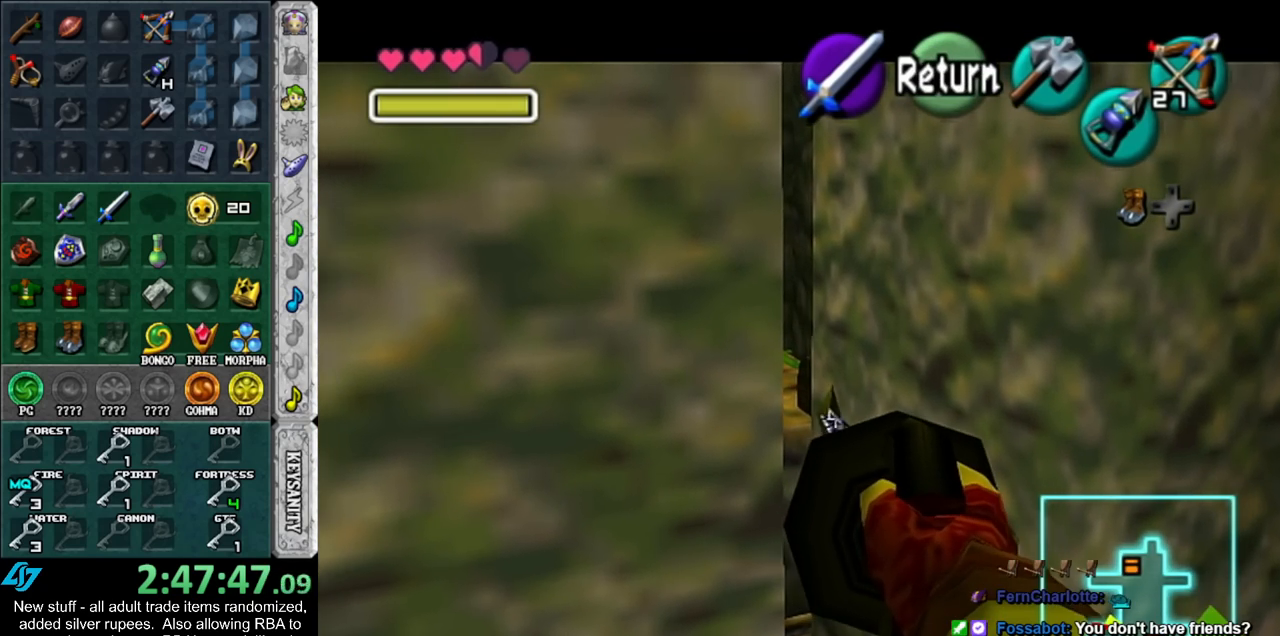
{"buttons": [], "left_stick": "center", "right_stick": "center", "events": []}
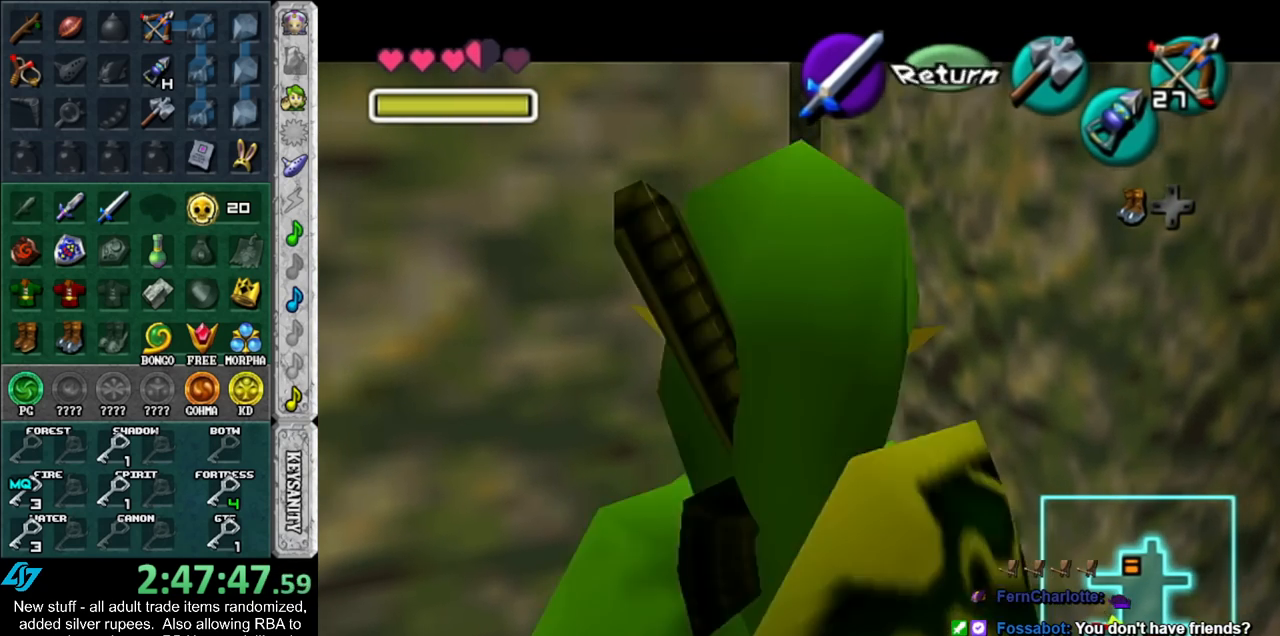
{"buttons": [], "left_stick": "up-right", "right_stick": "center", "events": [[400, "left_stick", "up-right"]]}
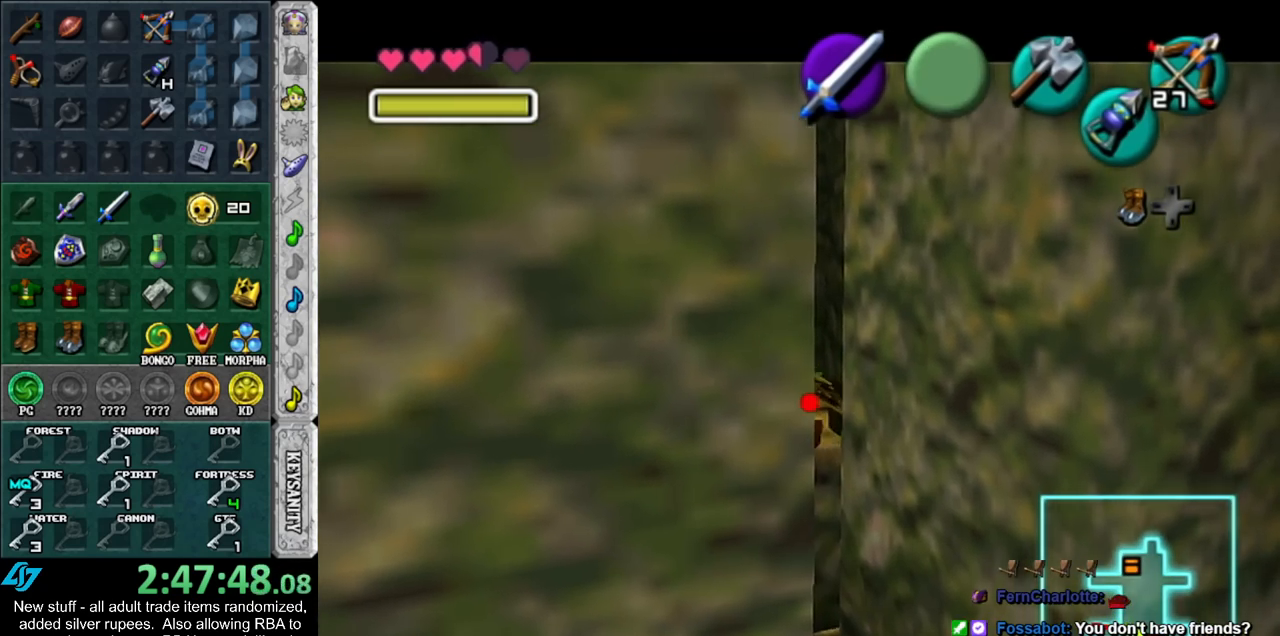
{"buttons": ["A"], "left_stick": "down", "right_stick": "center", "events": [[267, "left_stick", "center"], [383, "left_stick", "down"], [450, "A", "down"]]}
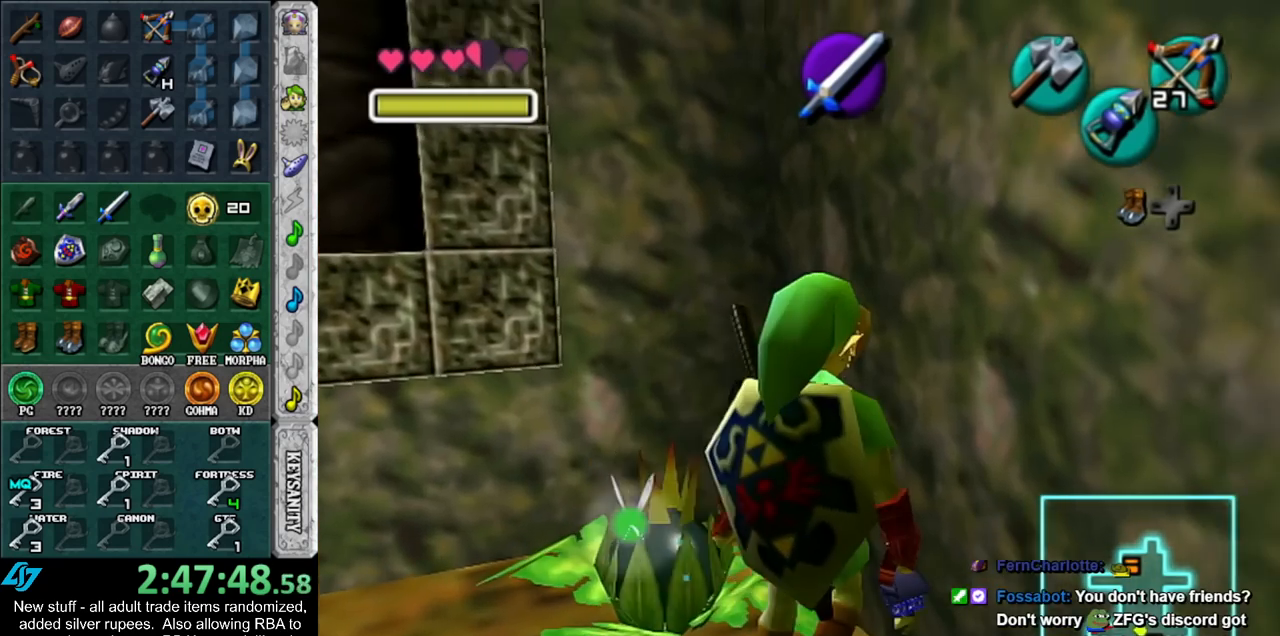
{"buttons": [], "left_stick": "center", "right_stick": "center", "events": [[17, "left_stick", "center"], [50, "A", "up"], [117, "A", "down"], [200, "A", "up"], [233, "A", "down"], [367, "A", "up"]]}
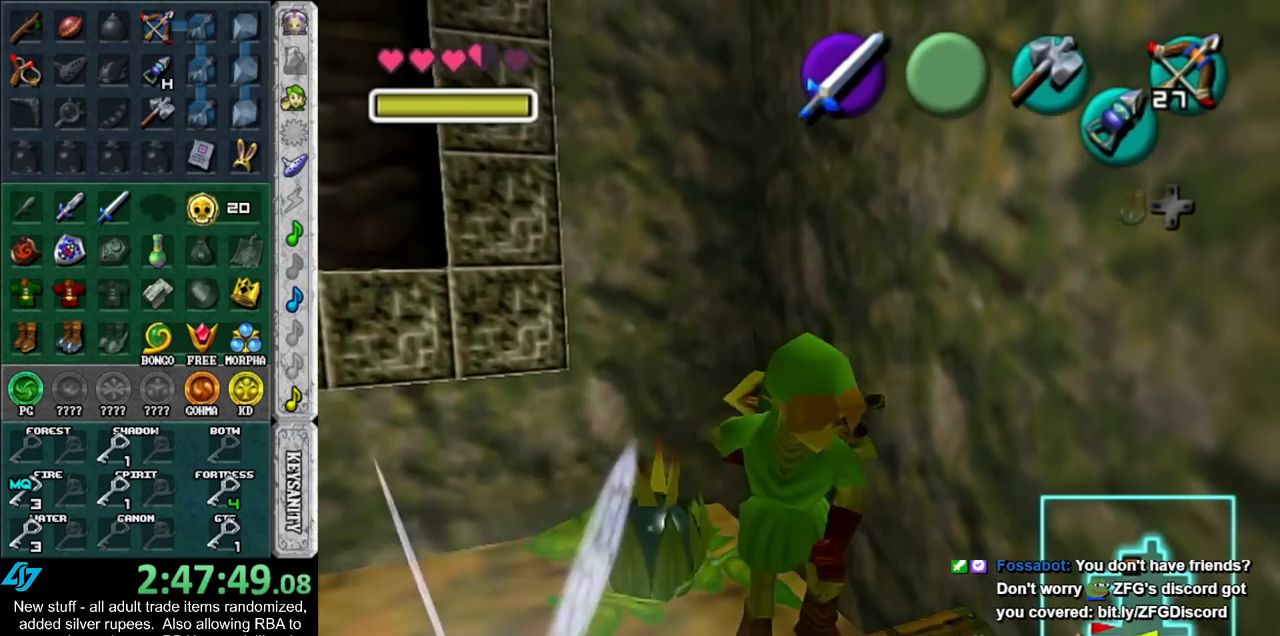
{"buttons": [], "left_stick": "center", "right_stick": "center", "events": []}
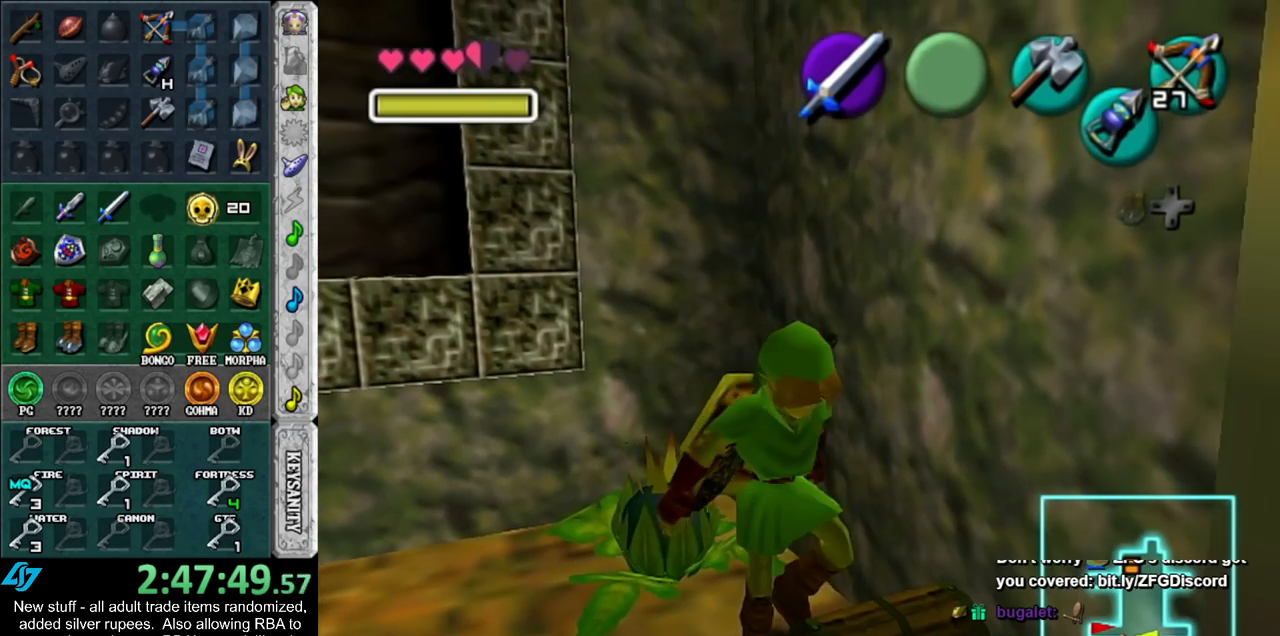
{"buttons": [], "left_stick": "center", "right_stick": "center", "events": []}
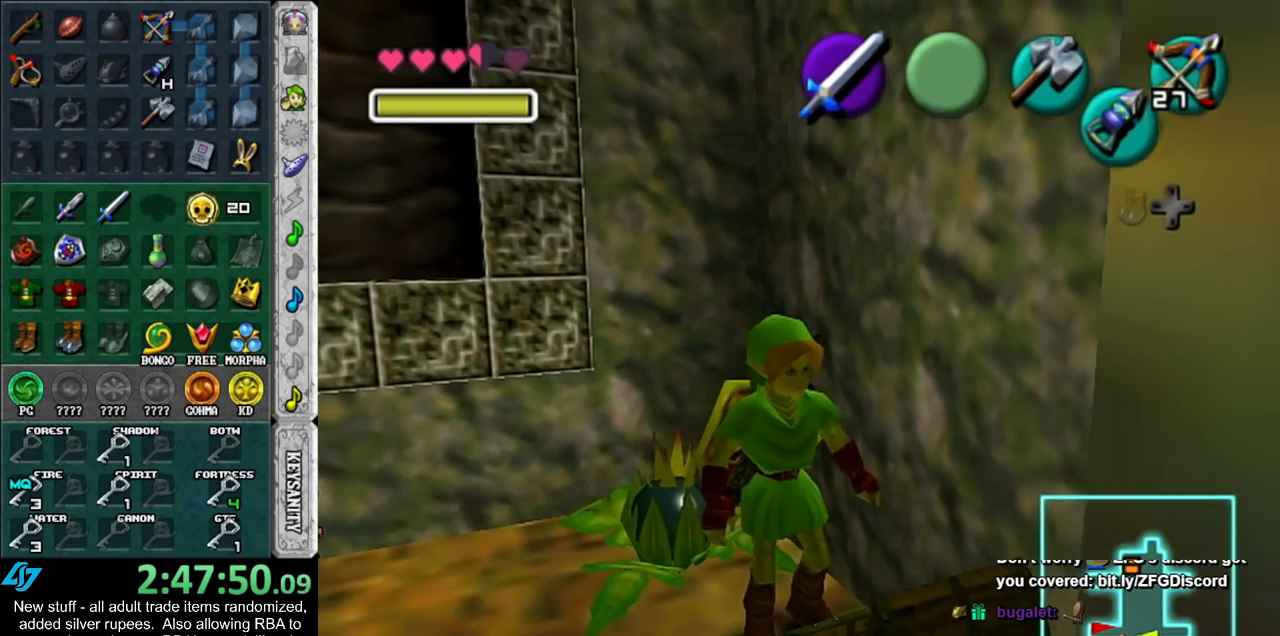
{"buttons": [], "left_stick": "center", "right_stick": "center", "events": []}
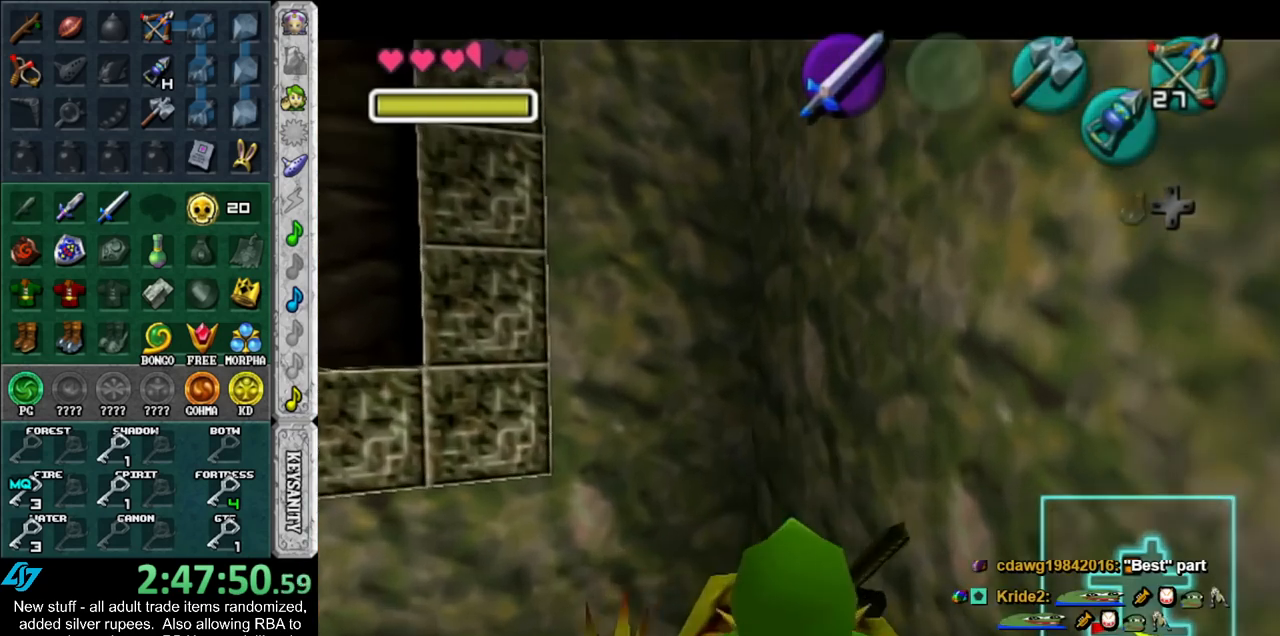
{"buttons": [], "left_stick": "center", "right_stick": "center", "events": [[17, "B", "down"], [50, "A", "down"], [117, "A", "up"], [117, "B", "up"], [200, "A", "down"], [200, "B", "down"], [300, "A", "up"], [300, "B", "up"], [400, "A", "down"], [400, "B", "down"], [450, "A", "up"], [450, "B", "up"]]}